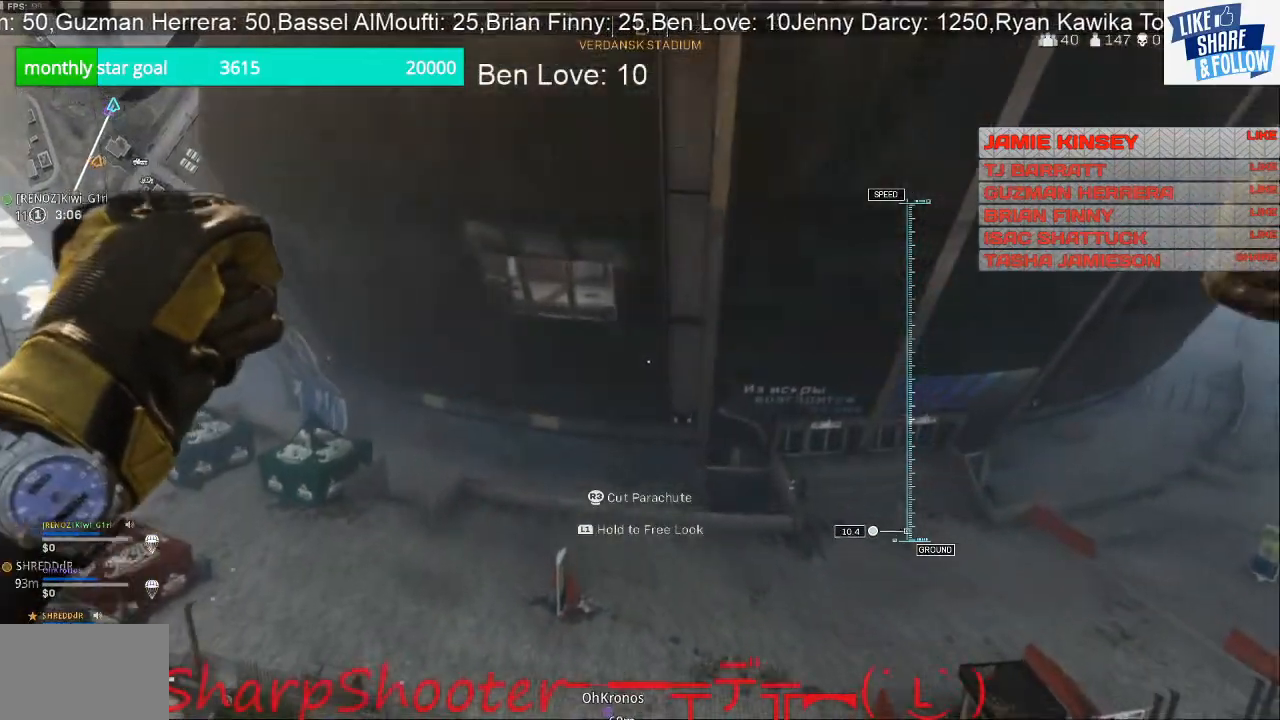
Gameplay with a controller (PlayStation layout); each line is a JSON object with the inputs held at the frame after it. "events" lists button and stick changes between this image and that frame as [ms after this image, input, new state], when the widget could be followed in between. Not read: L1 TOUCHPAD.
{"buttons": [], "left_stick": "up", "right_stick": "center", "events": []}
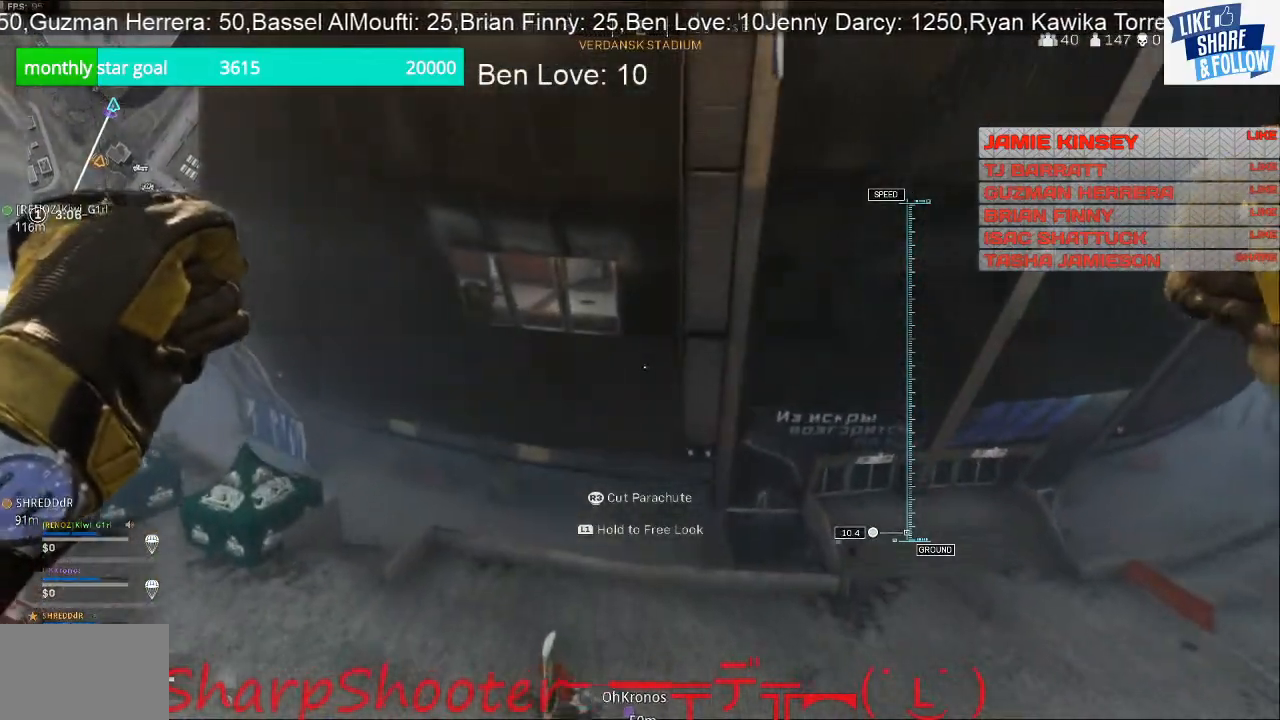
{"buttons": [], "left_stick": "up", "right_stick": "center", "events": []}
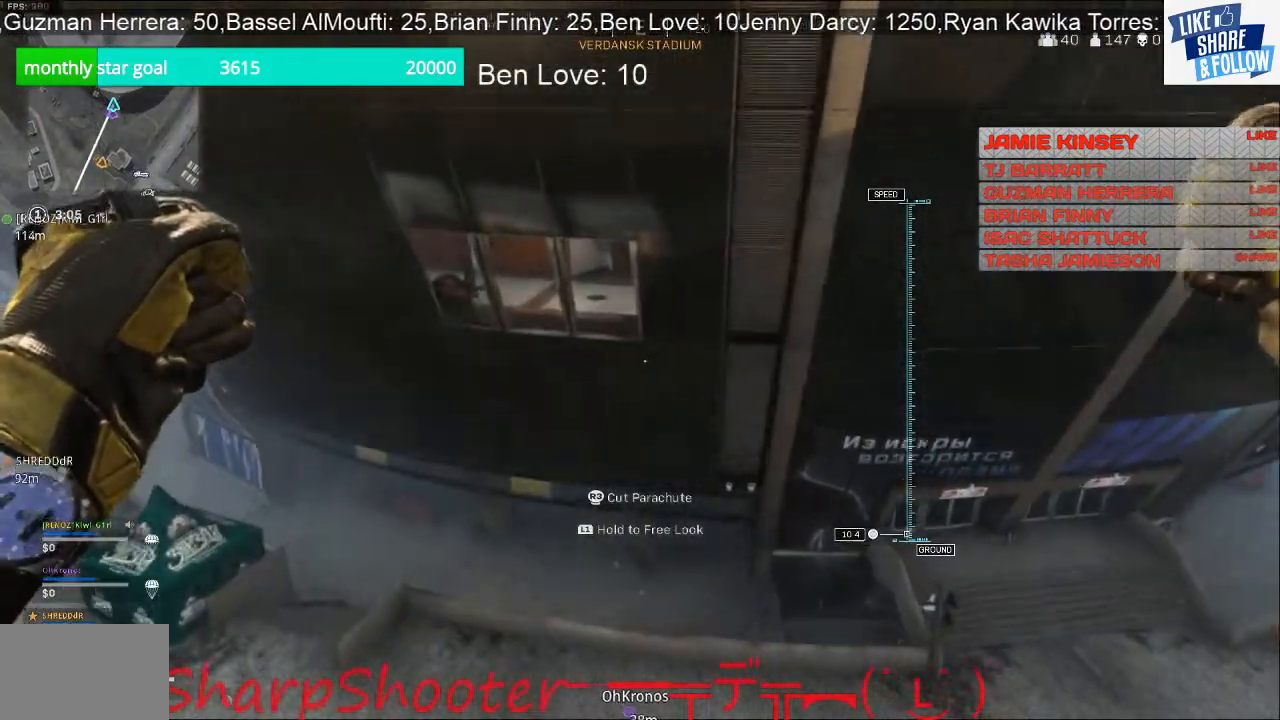
{"buttons": [], "left_stick": "up", "right_stick": "center", "events": []}
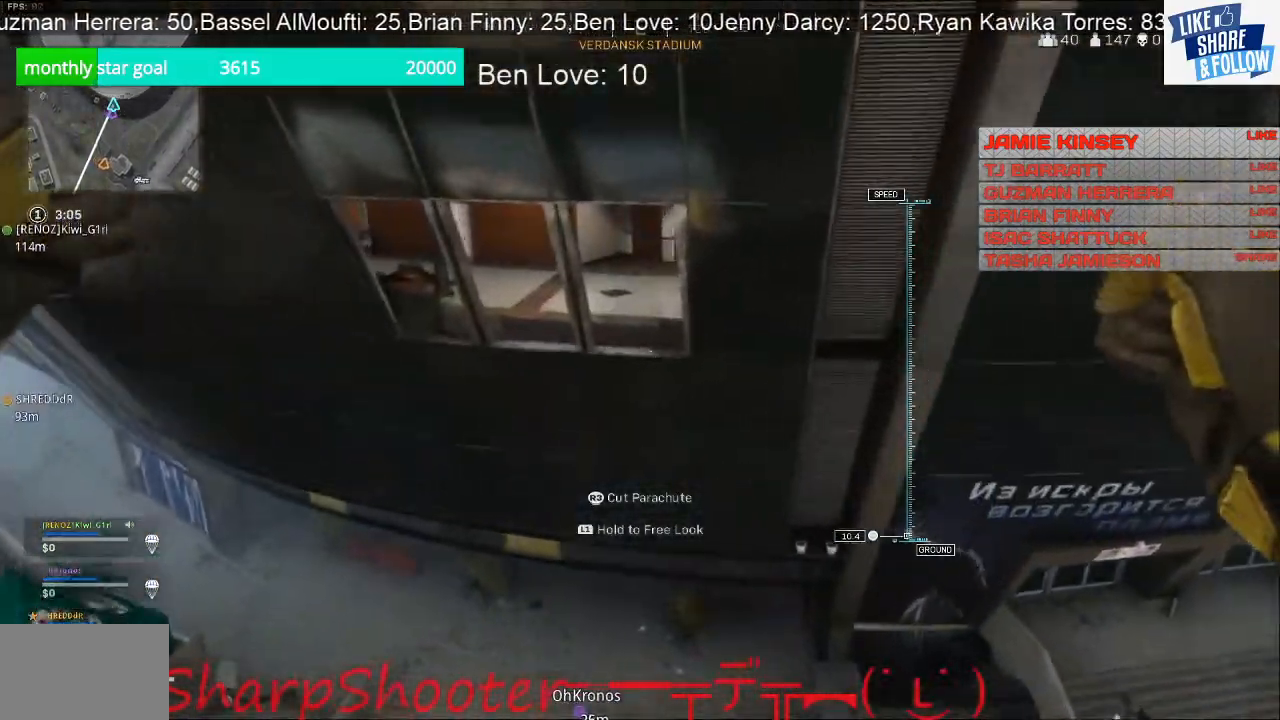
{"buttons": [], "left_stick": "up", "right_stick": "center", "events": []}
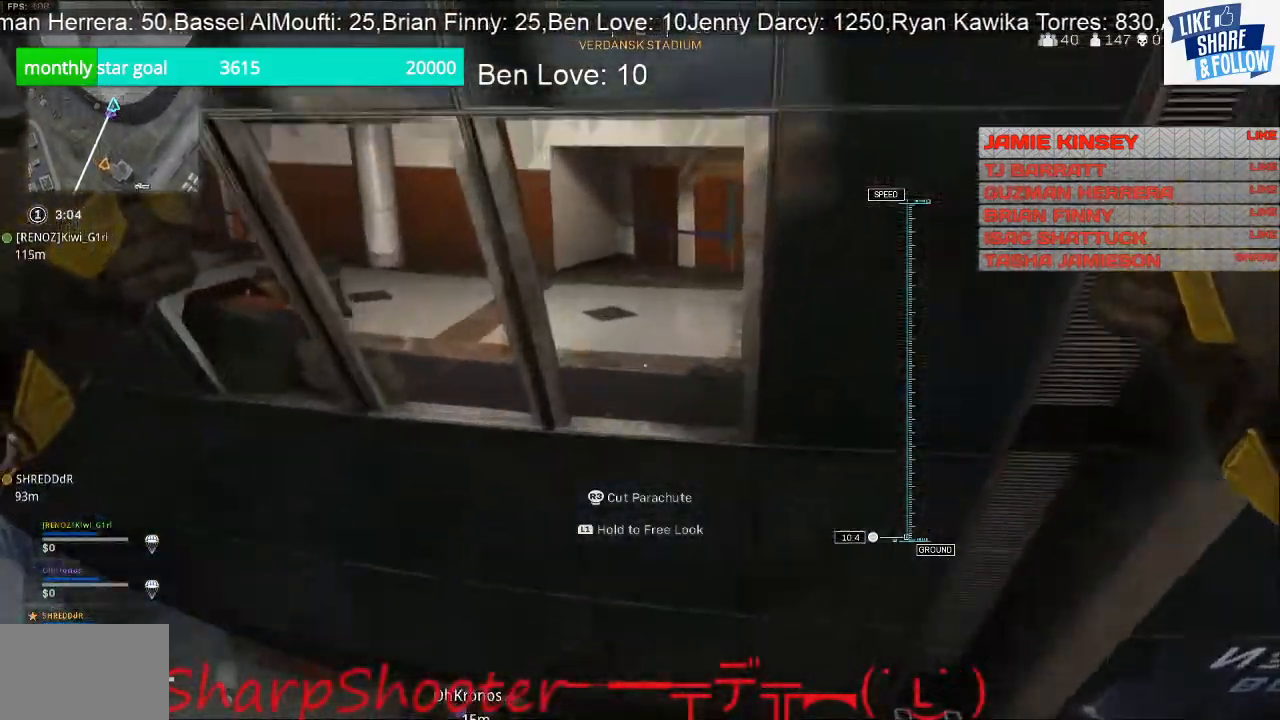
{"buttons": [], "left_stick": "up-right", "right_stick": "right", "events": [[300, "right_stick", "right"], [400, "left_stick", "up-right"]]}
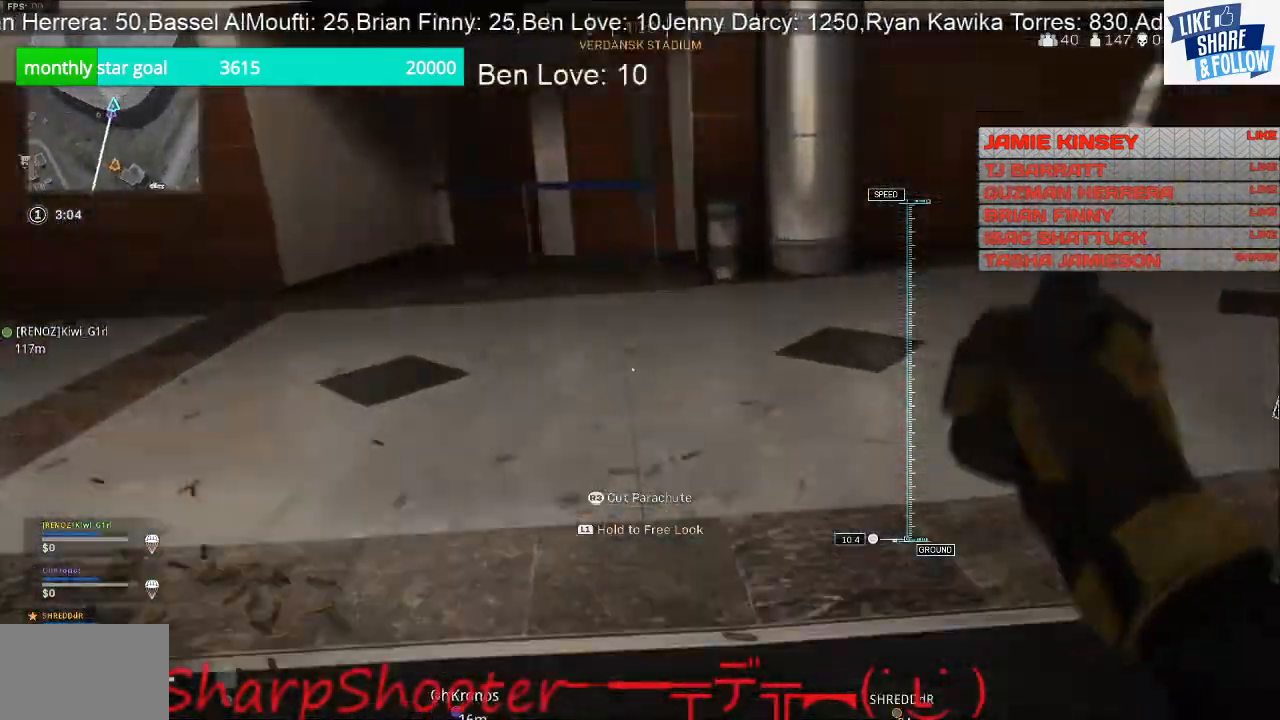
{"buttons": [], "left_stick": "up-right", "right_stick": "right", "events": []}
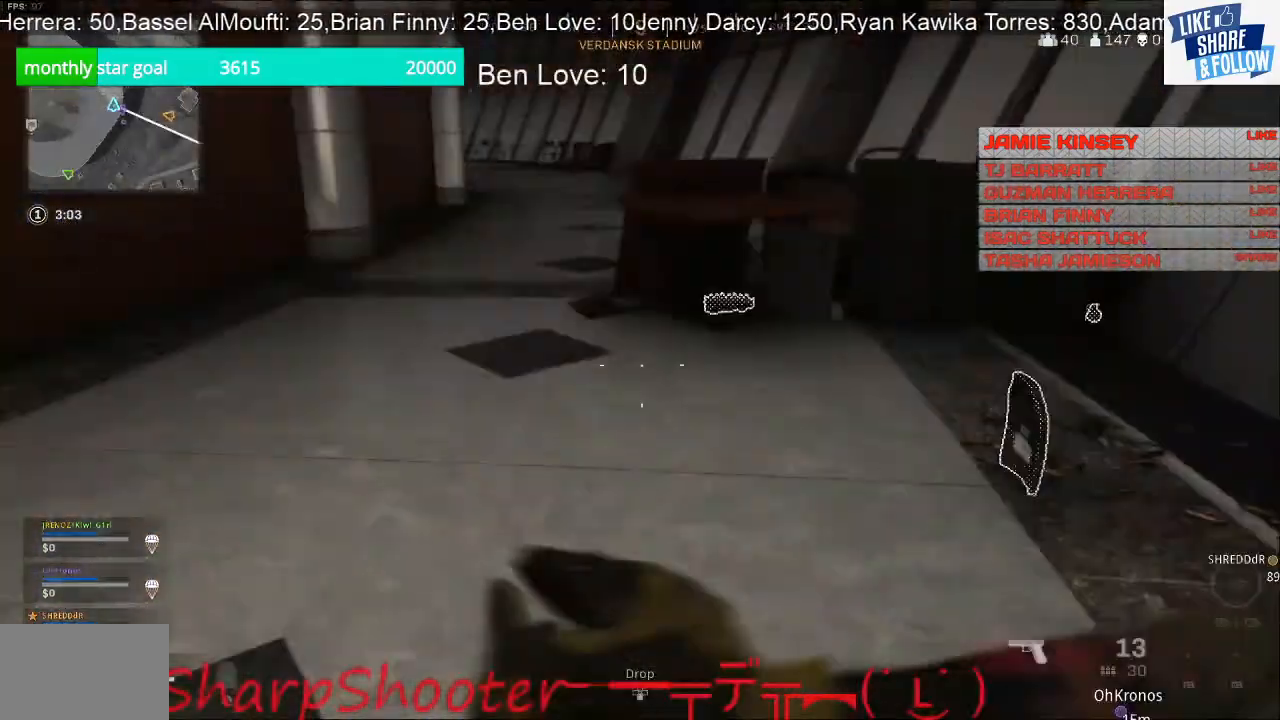
{"buttons": ["SQUARE"], "left_stick": "down-left", "right_stick": "center", "events": [[267, "left_stick", "up"], [300, "right_stick", "center"], [367, "SQUARE", "down"], [367, "left_stick", "left"], [500, "left_stick", "down-left"]]}
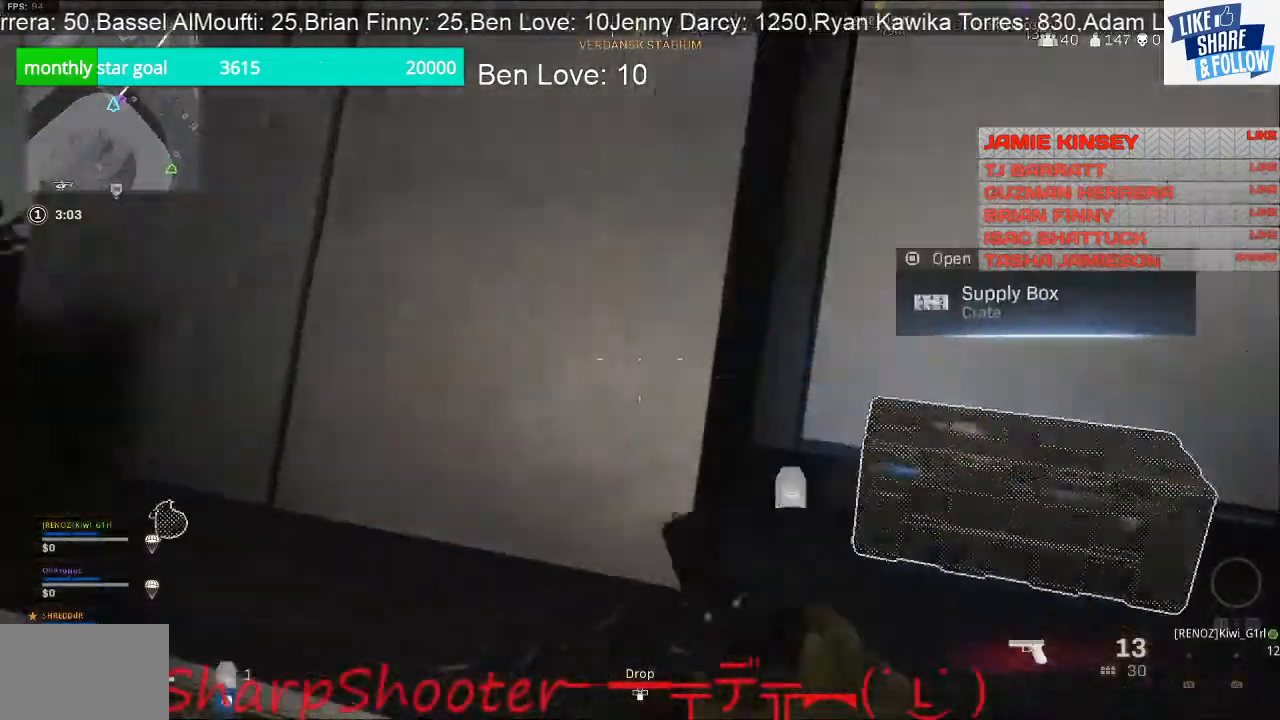
{"buttons": [], "left_stick": "up-right", "right_stick": "right", "events": [[367, "SQUARE", "up"], [400, "left_stick", "up"], [500, "left_stick", "up-right"], [500, "right_stick", "right"]]}
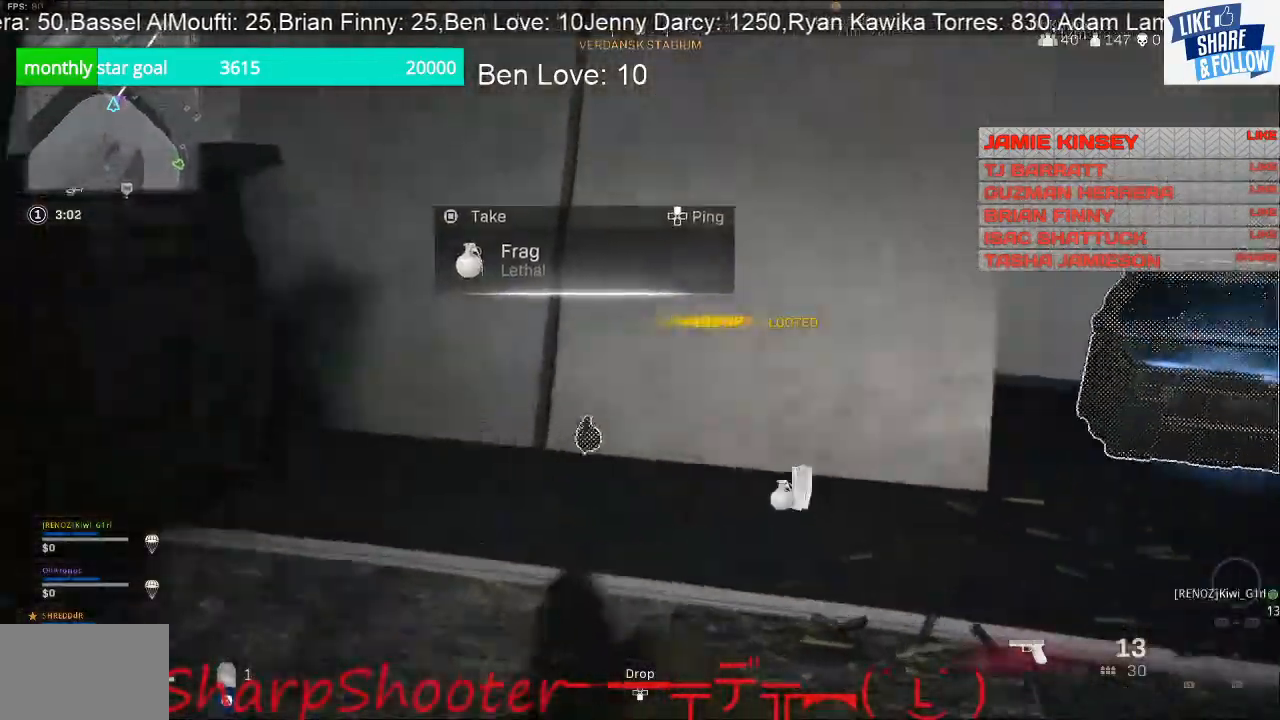
{"buttons": ["SQUARE"], "left_stick": "down-right", "right_stick": "center", "events": [[200, "right_stick", "center"], [300, "left_stick", "right"], [400, "left_stick", "down-right"], [467, "SQUARE", "down"]]}
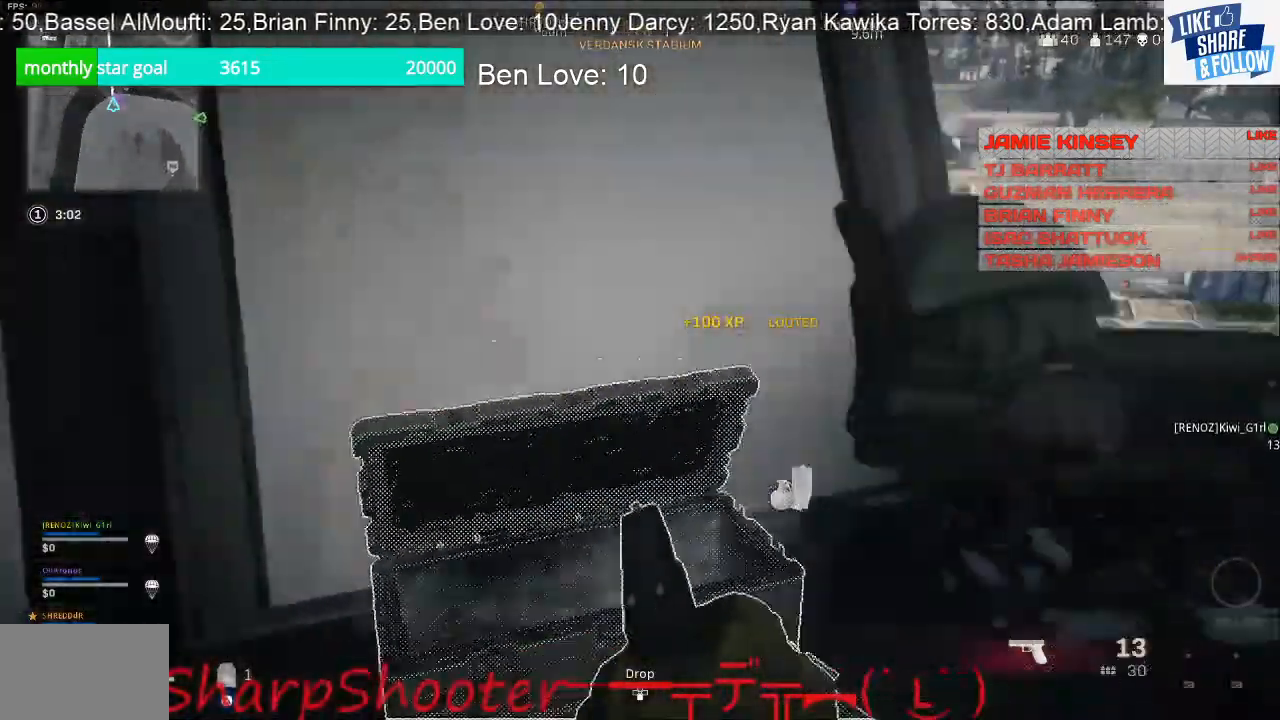
{"buttons": ["SQUARE"], "left_stick": "up", "right_stick": "center", "events": [[300, "left_stick", "left"], [500, "left_stick", "up"]]}
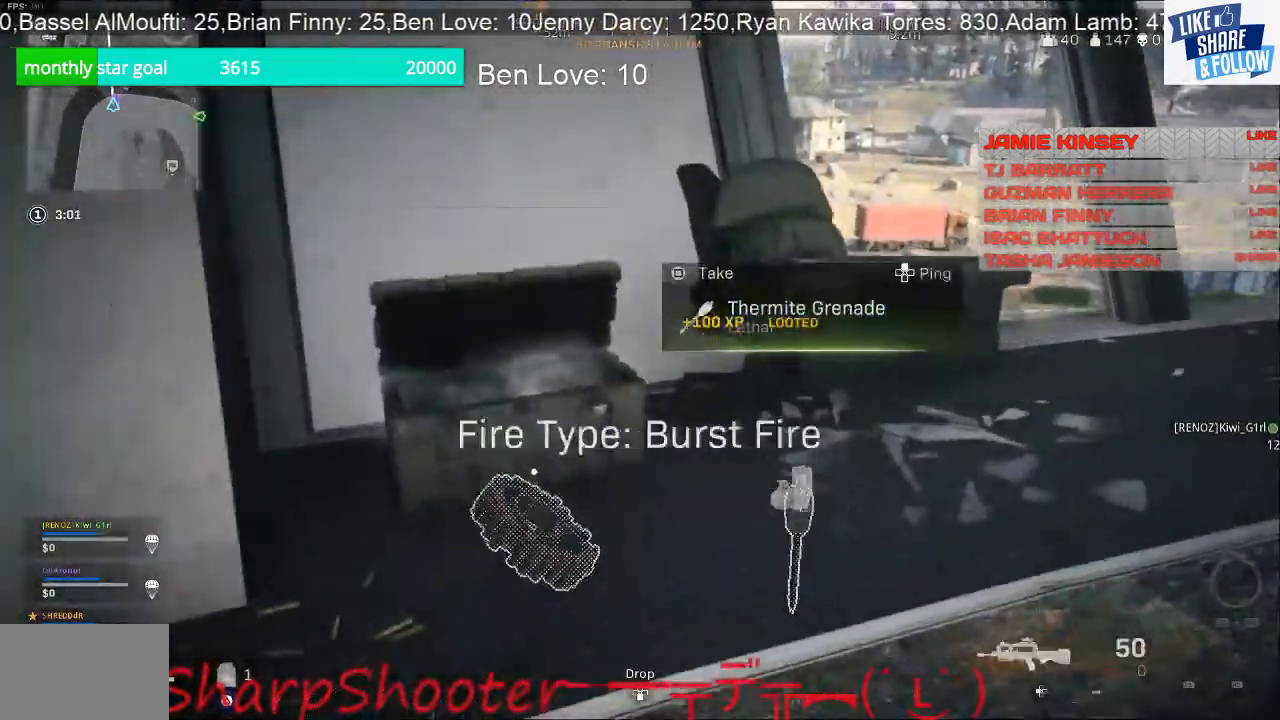
{"buttons": [], "left_stick": "right", "right_stick": "left", "events": [[33, "left_stick", "up-right"], [100, "SQUARE", "up"], [167, "left_stick", "center"], [300, "left_stick", "down-right"], [300, "right_stick", "left"], [400, "left_stick", "right"]]}
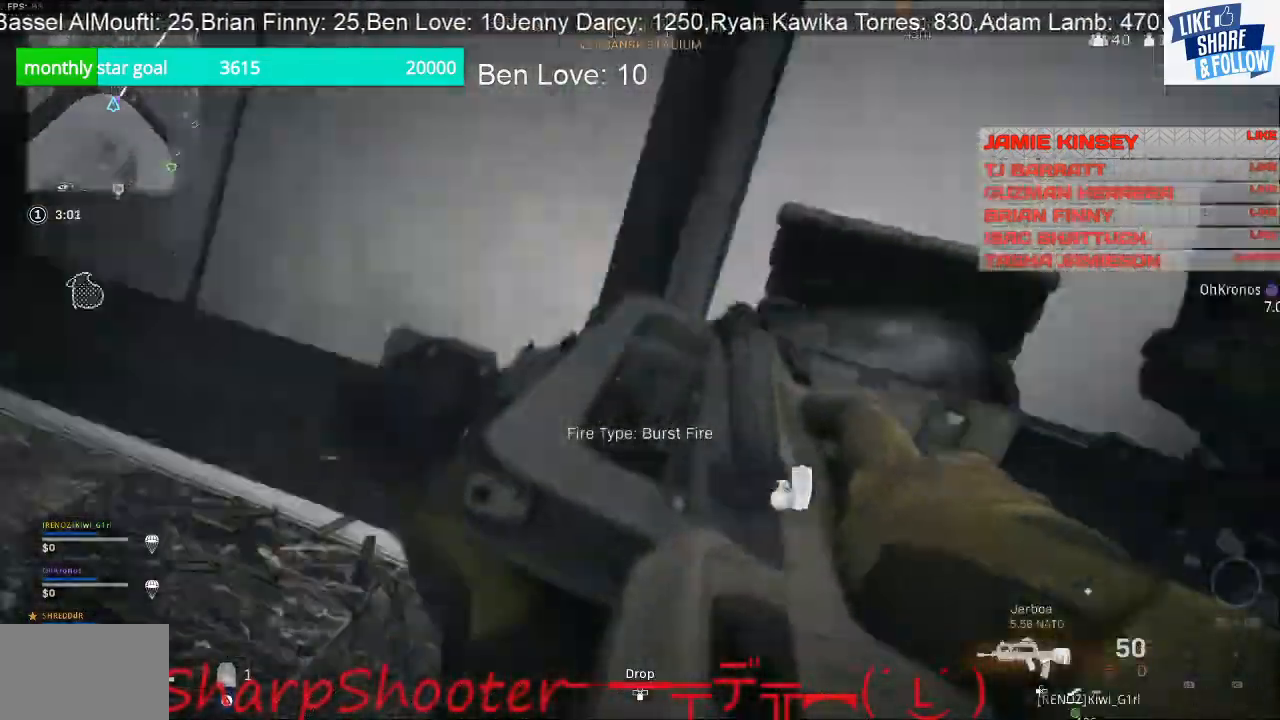
{"buttons": ["L3"], "left_stick": "up", "right_stick": "left", "events": [[167, "right_stick", "center"], [200, "left_stick", "up-right"], [333, "left_stick", "up"], [333, "right_stick", "left"], [433, "L3", "down"]]}
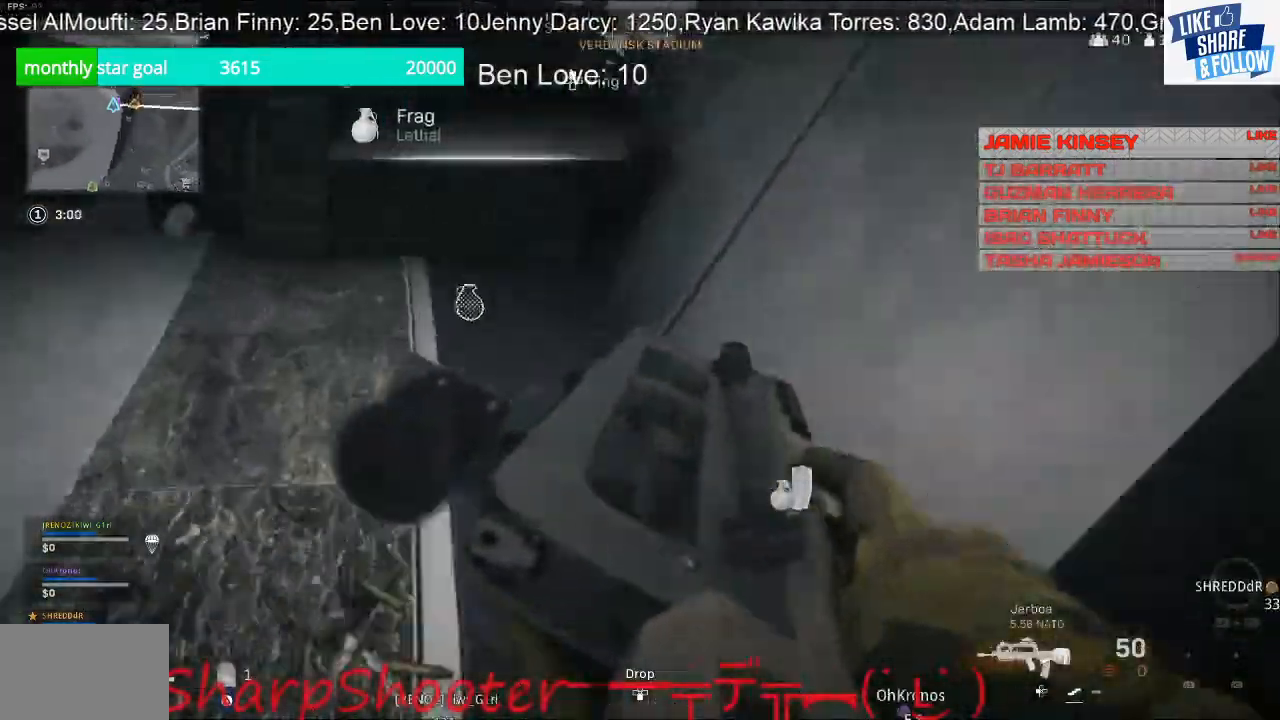
{"buttons": [], "left_stick": "up", "right_stick": "right", "events": [[267, "L3", "up"], [400, "right_stick", "right"]]}
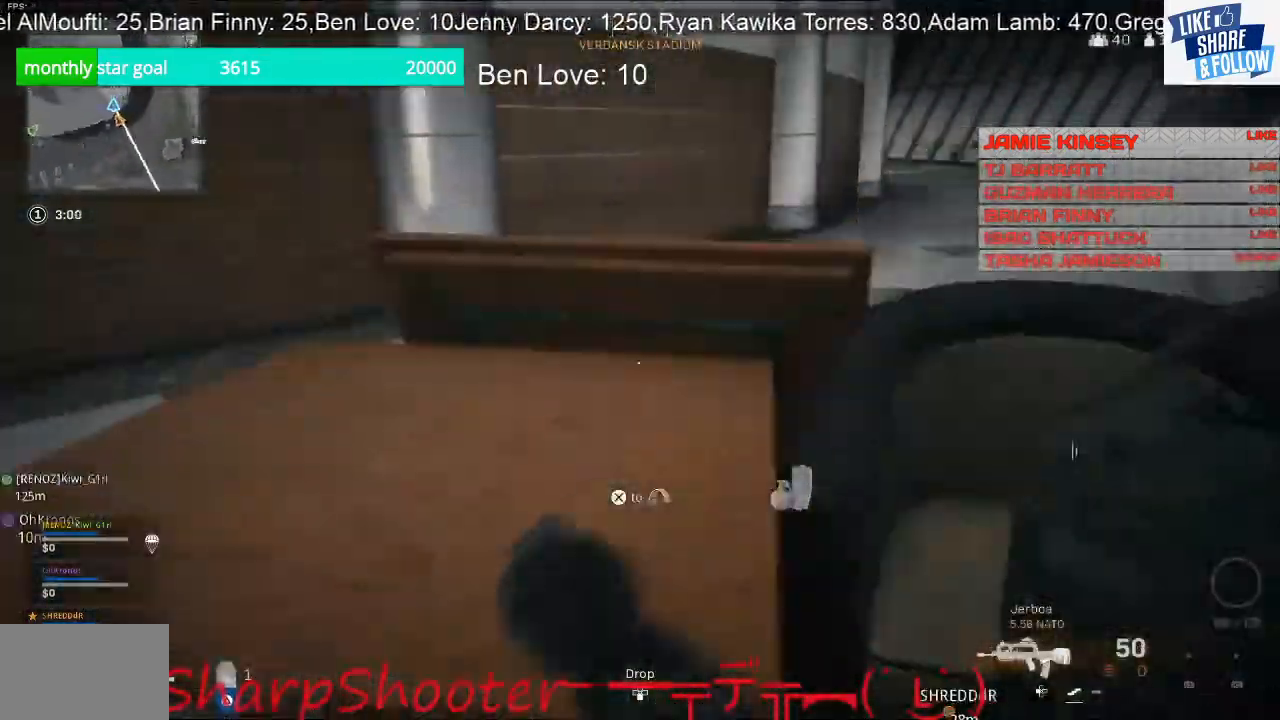
{"buttons": [], "left_stick": "up-left", "right_stick": "up-right", "events": [[33, "left_stick", "up-left"], [67, "right_stick", "center"], [167, "left_stick", "left"], [400, "left_stick", "up-left"], [467, "right_stick", "up-right"]]}
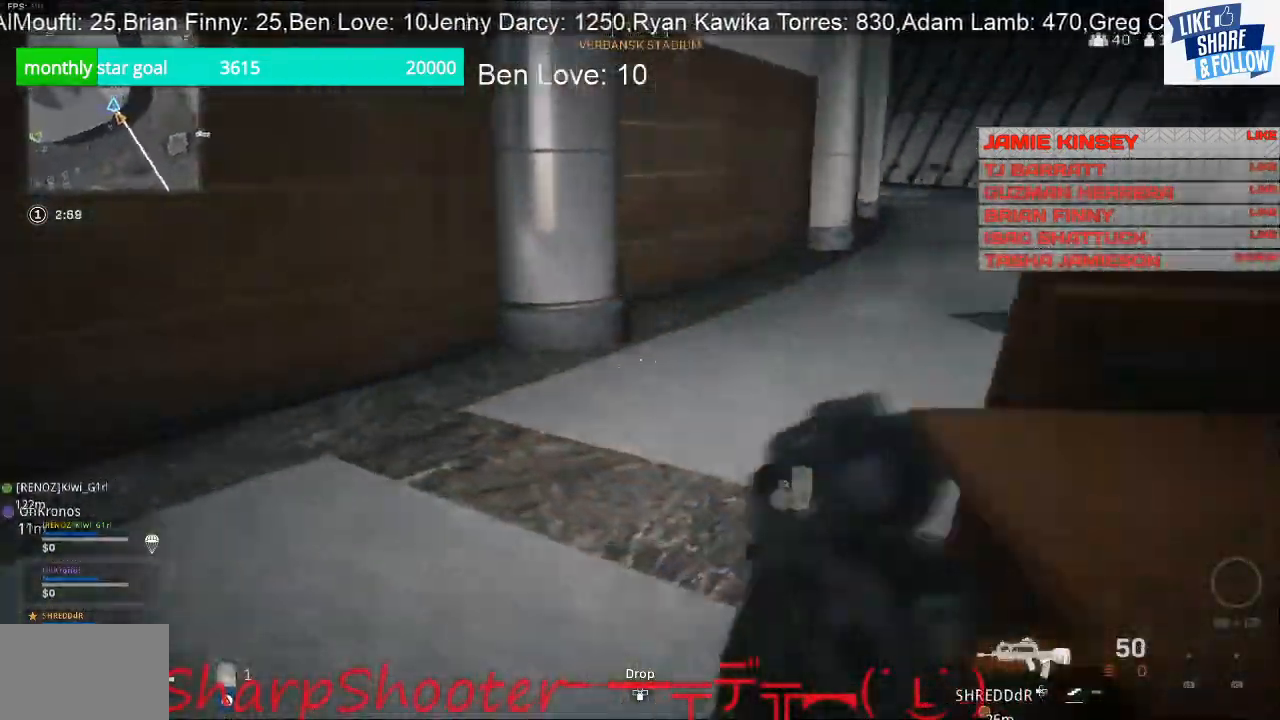
{"buttons": [], "left_stick": "up", "right_stick": "right", "events": [[33, "right_stick", "right"], [100, "left_stick", "up"], [300, "right_stick", "center"], [433, "right_stick", "right"]]}
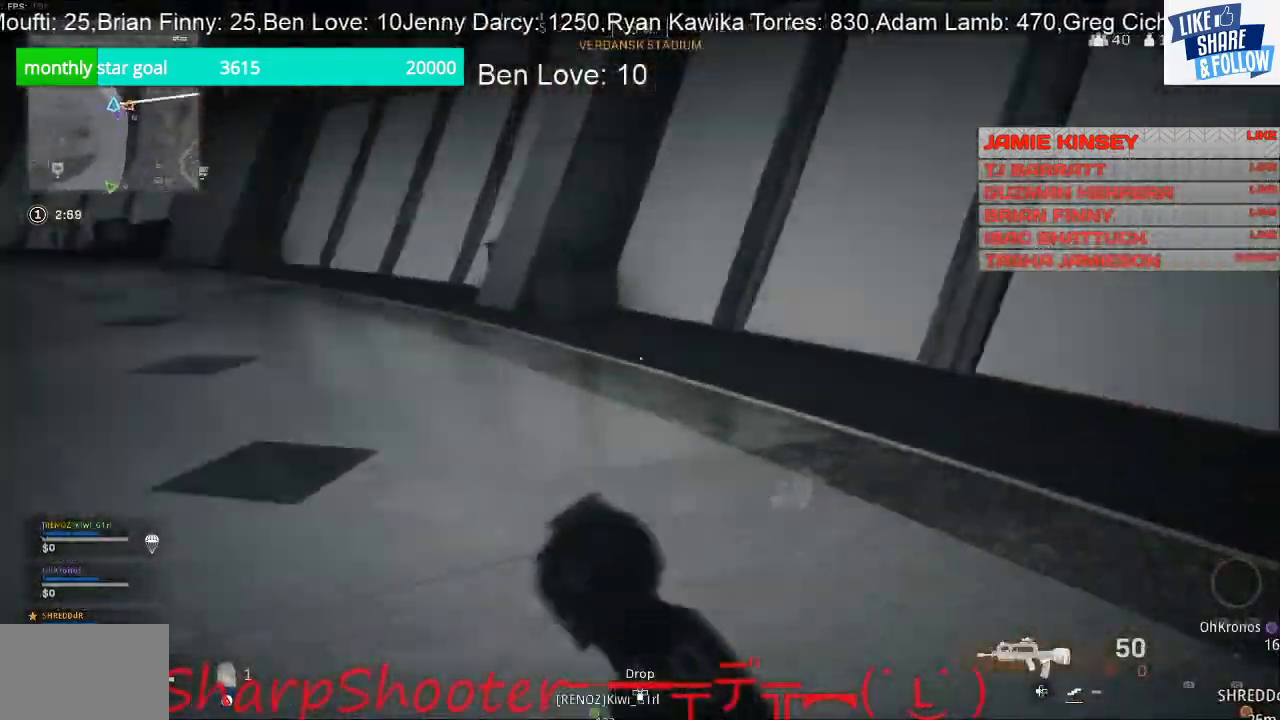
{"buttons": [], "left_stick": "up", "right_stick": "center", "events": [[67, "right_stick", "center"], [167, "right_stick", "left"], [433, "right_stick", "center"]]}
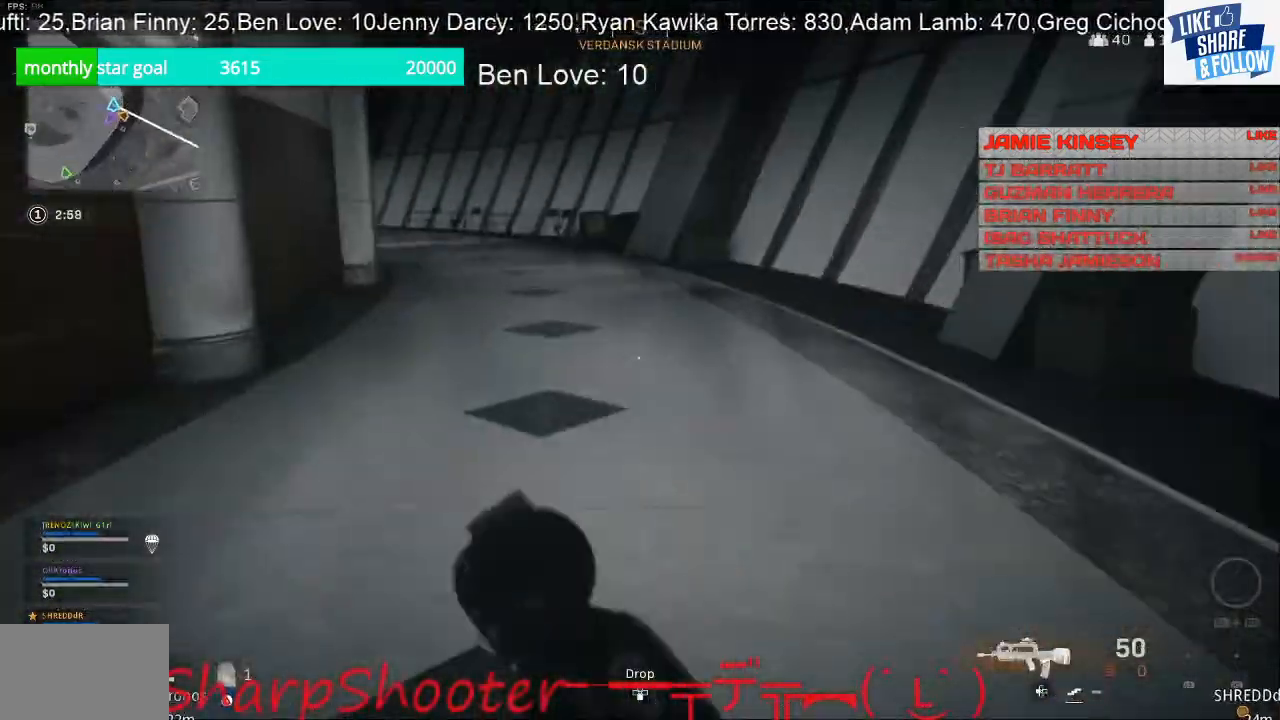
{"buttons": [], "left_stick": "up", "right_stick": "center", "events": []}
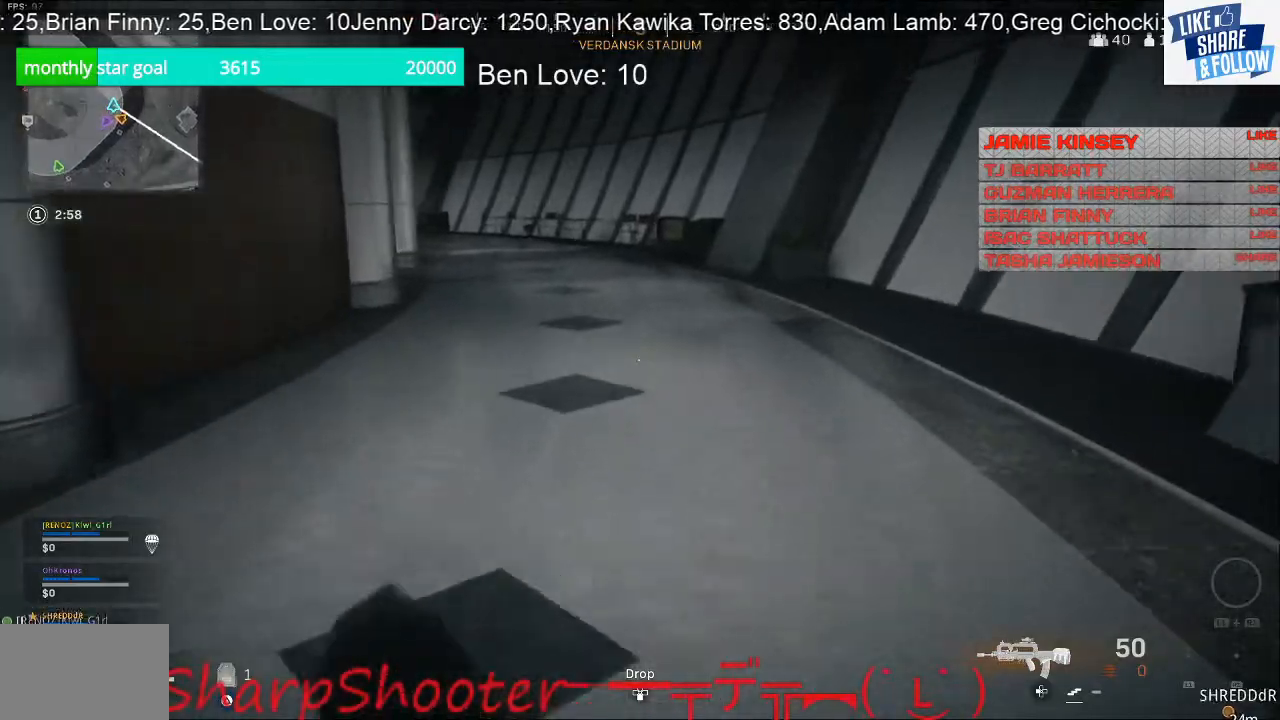
{"buttons": [], "left_stick": "up", "right_stick": "down-right", "events": [[67, "right_stick", "right"], [167, "right_stick", "down-right"]]}
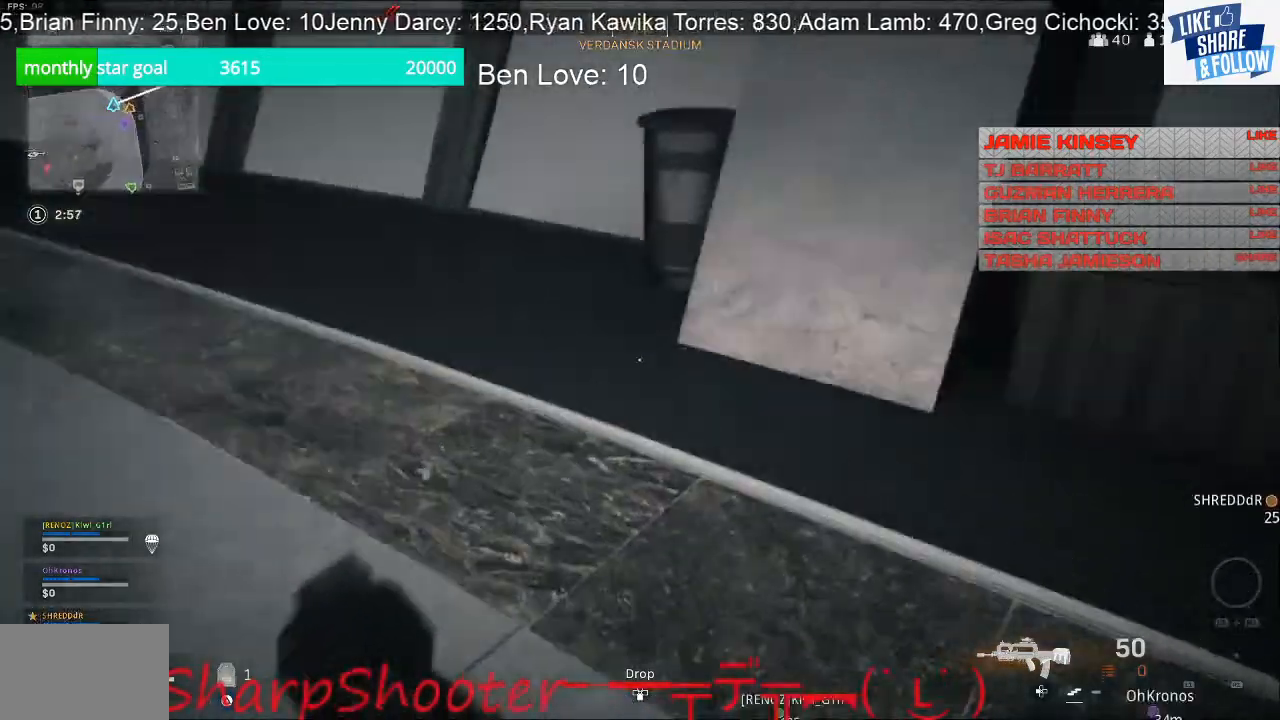
{"buttons": [], "left_stick": "up", "right_stick": "left", "events": [[133, "right_stick", "center"], [400, "right_stick", "left"]]}
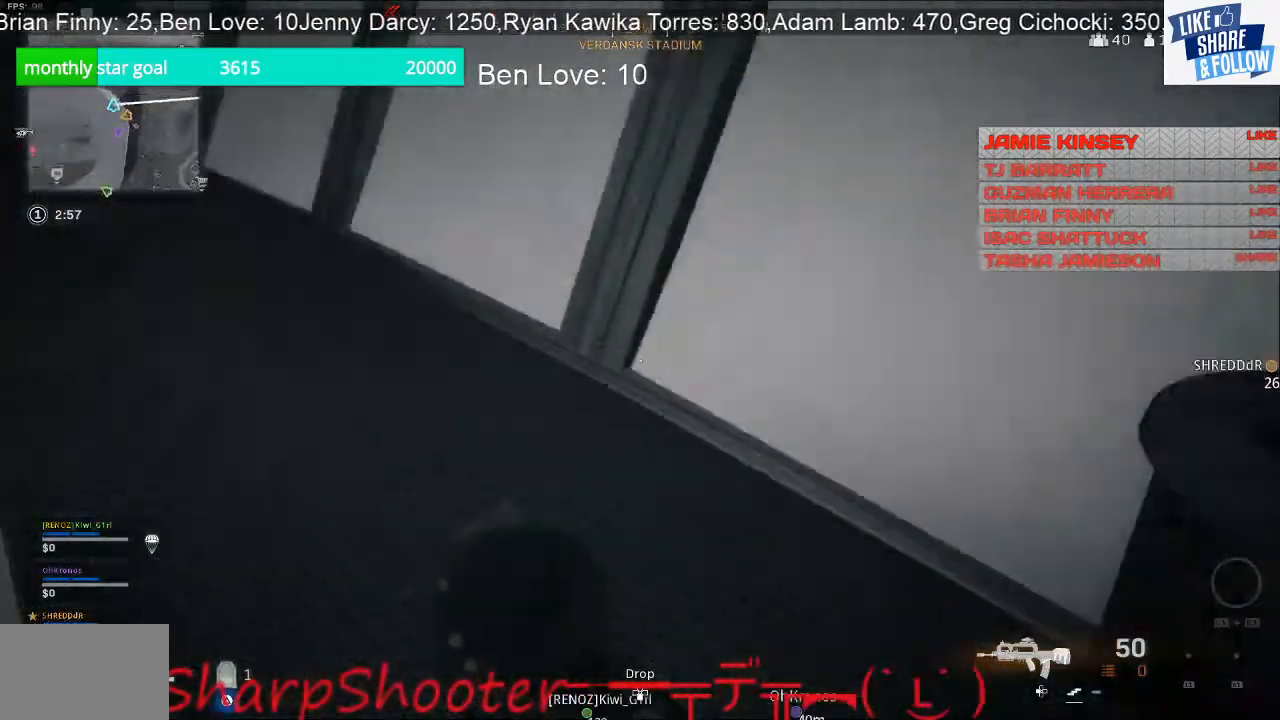
{"buttons": [], "left_stick": "up", "right_stick": "center", "events": [[300, "right_stick", "up-left"], [500, "right_stick", "center"]]}
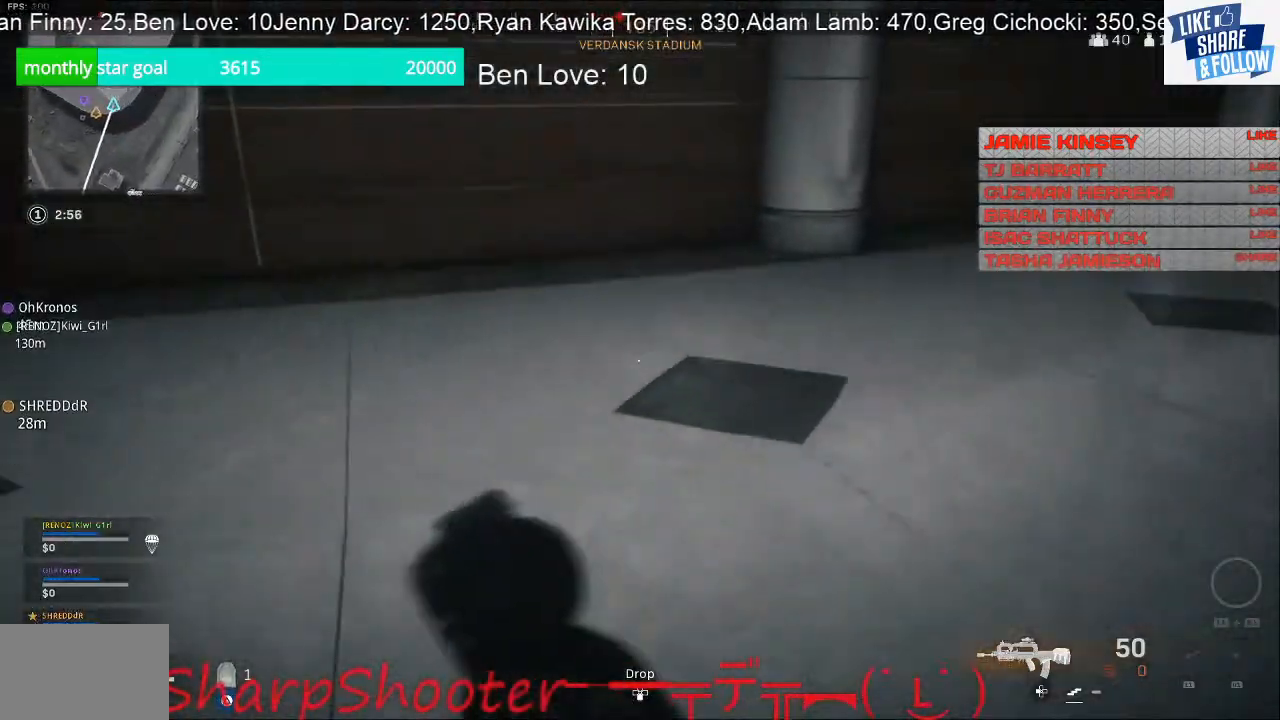
{"buttons": [], "left_stick": "up", "right_stick": "up-right", "events": [[67, "right_stick", "up-right"]]}
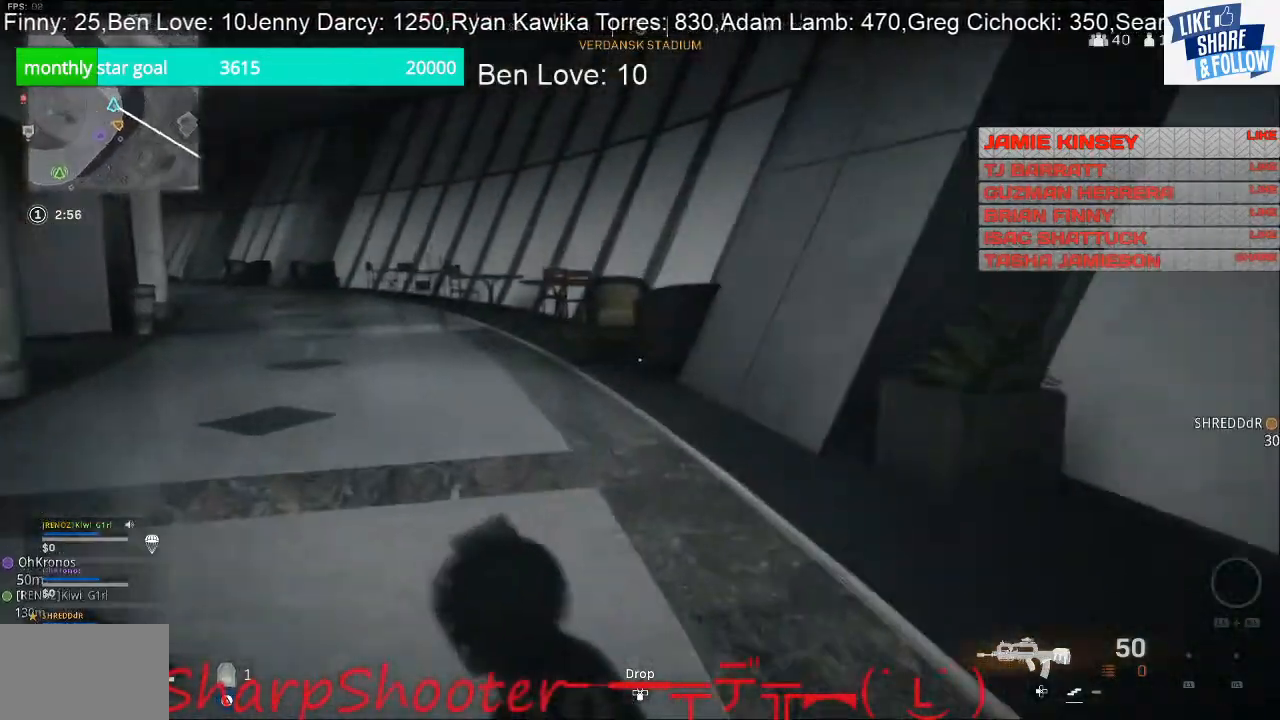
{"buttons": [], "left_stick": "up", "right_stick": "center", "events": [[33, "right_stick", "center"], [167, "right_stick", "left"], [333, "right_stick", "center"]]}
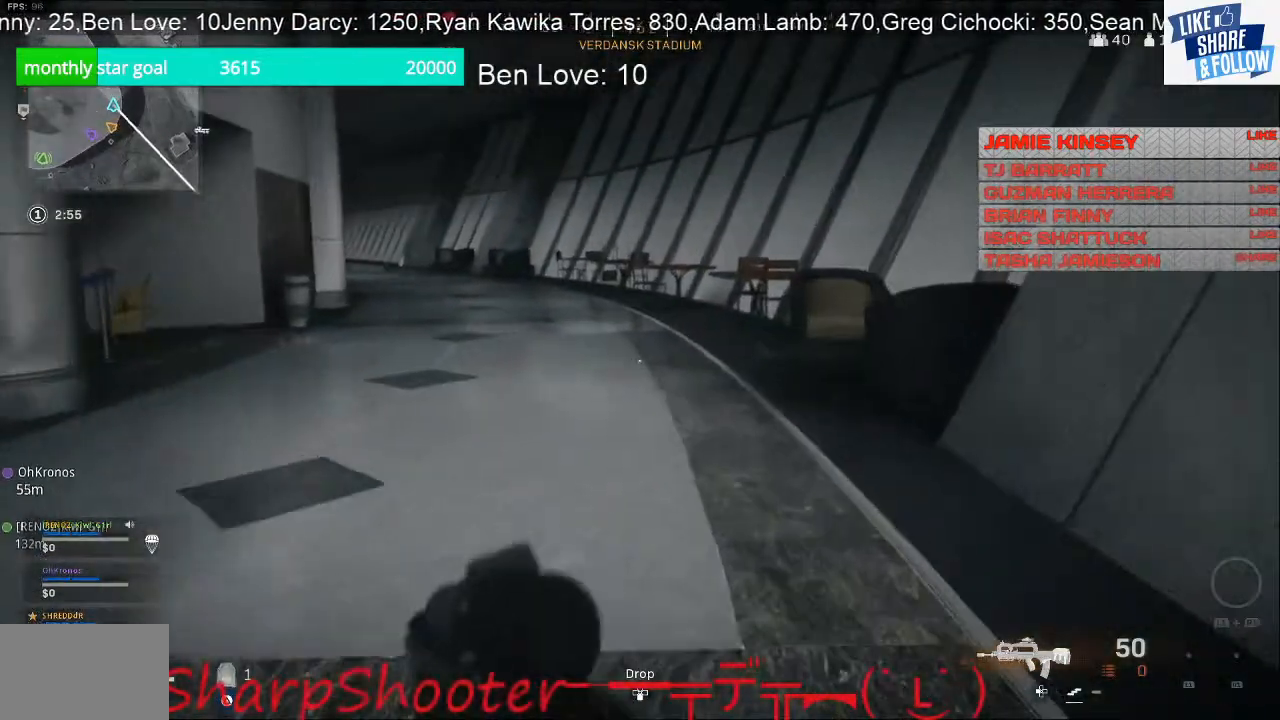
{"buttons": [], "left_stick": "up", "right_stick": "left", "events": [[100, "right_stick", "left"]]}
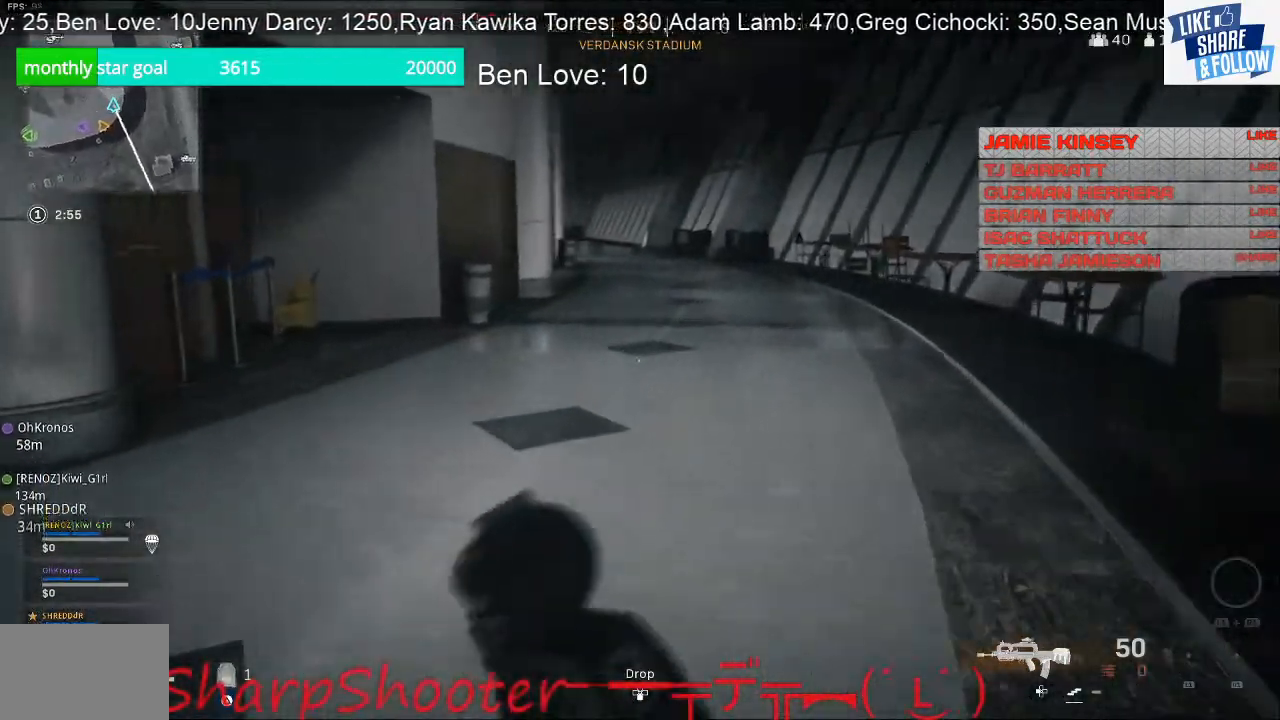
{"buttons": [], "left_stick": "up", "right_stick": "center", "events": [[233, "right_stick", "center"]]}
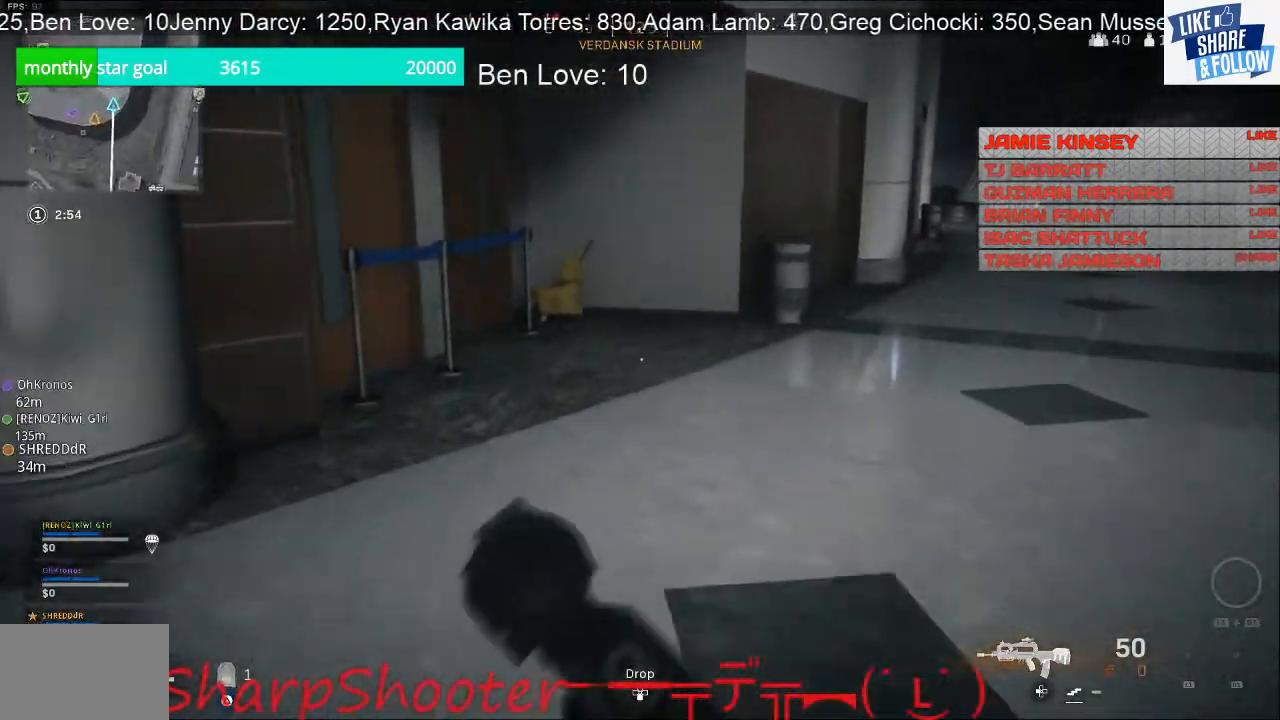
{"buttons": [], "left_stick": "up", "right_stick": "center", "events": []}
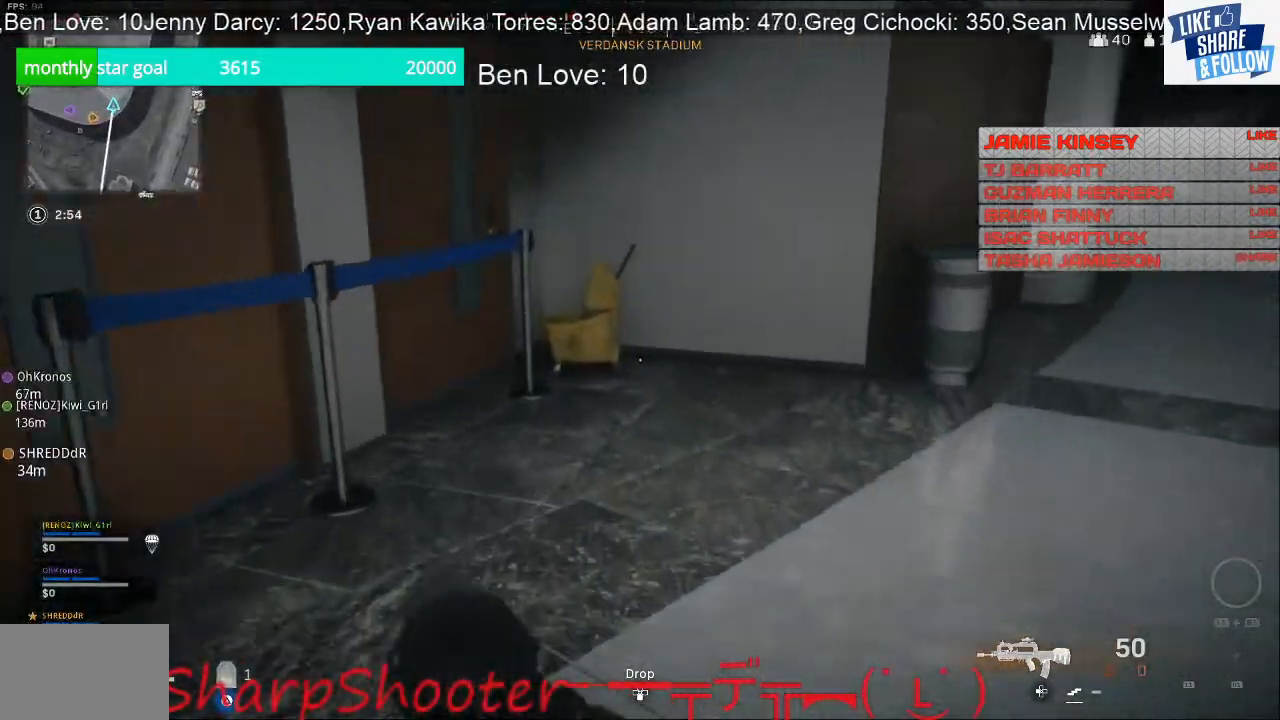
{"buttons": [], "left_stick": "up-left", "right_stick": "right", "events": [[167, "right_stick", "right"], [367, "left_stick", "up-left"]]}
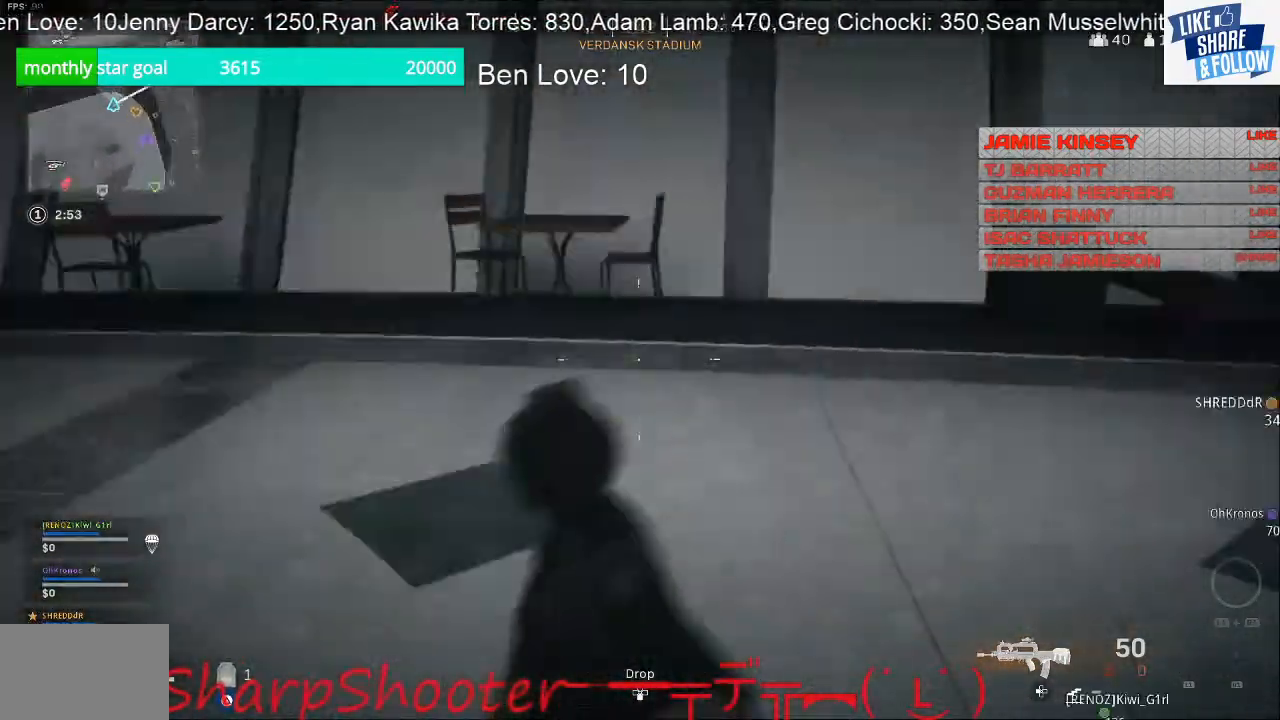
{"buttons": [], "left_stick": "up", "right_stick": "left", "events": [[133, "right_stick", "center"], [300, "right_stick", "left"], [500, "left_stick", "up"]]}
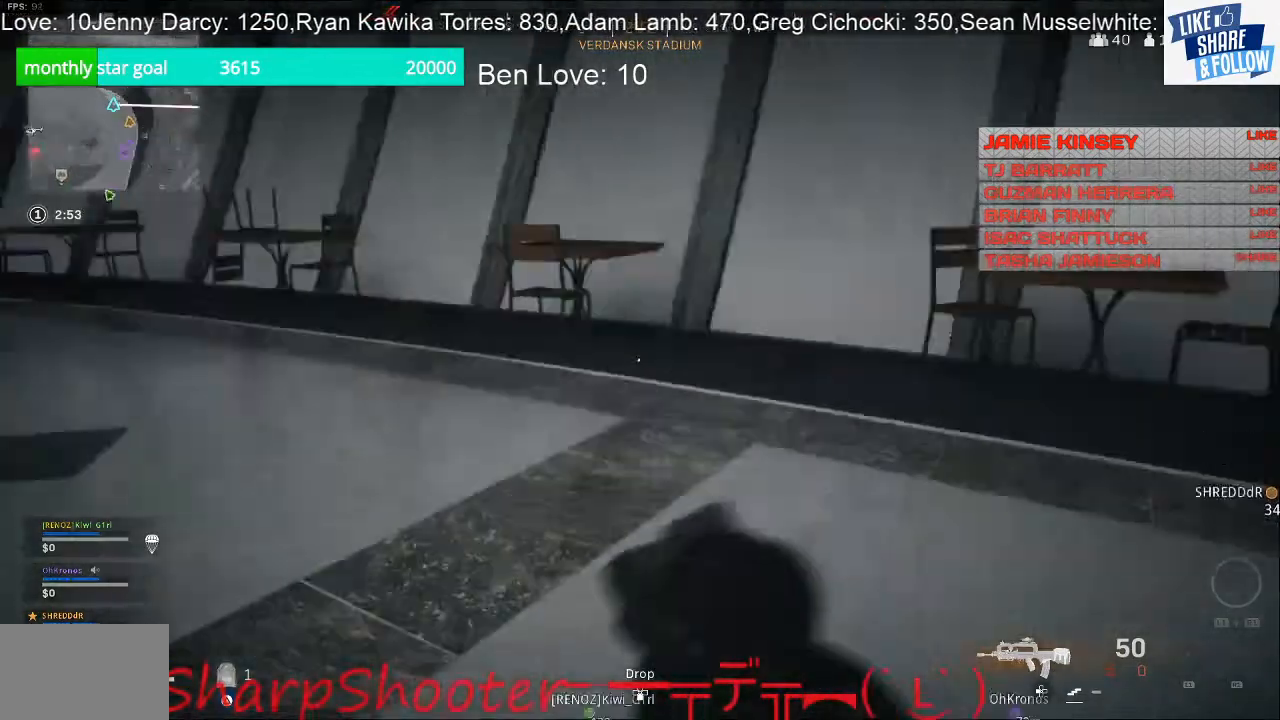
{"buttons": [], "left_stick": "up-right", "right_stick": "left", "events": [[500, "left_stick", "up-right"]]}
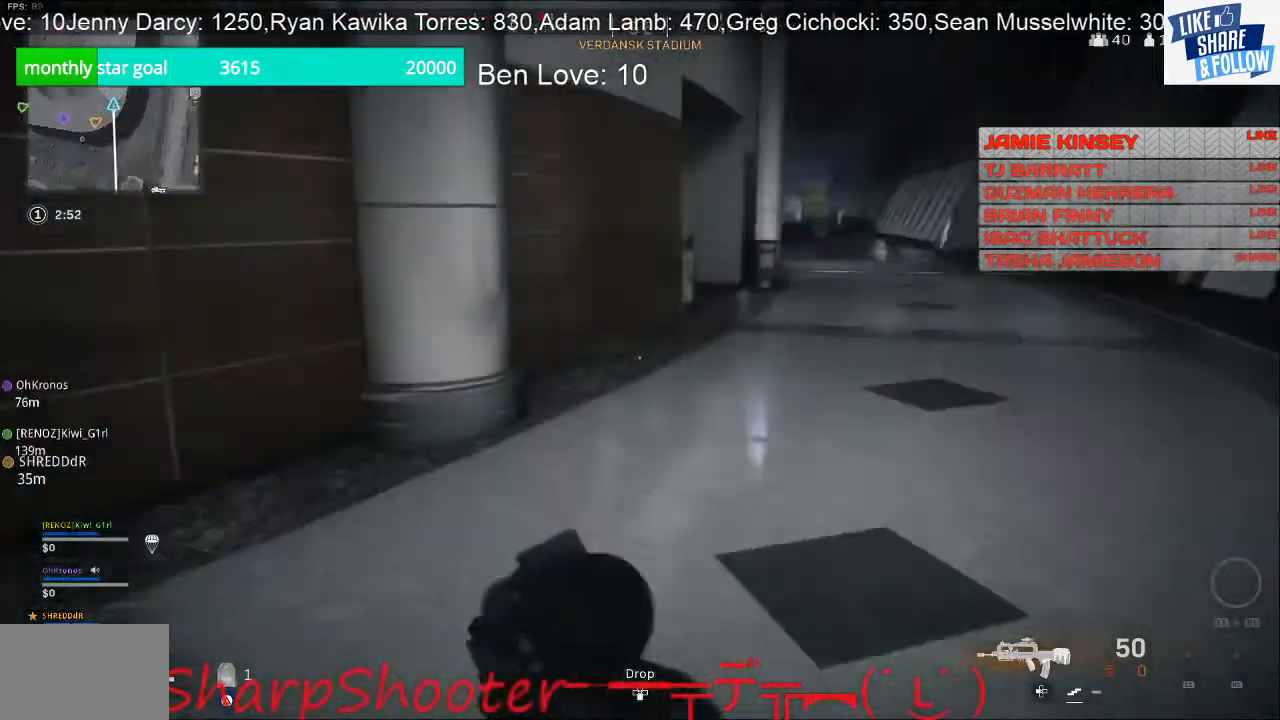
{"buttons": [], "left_stick": "up", "right_stick": "center", "events": [[167, "right_stick", "center"], [267, "right_stick", "right"], [467, "left_stick", "up"], [500, "right_stick", "center"]]}
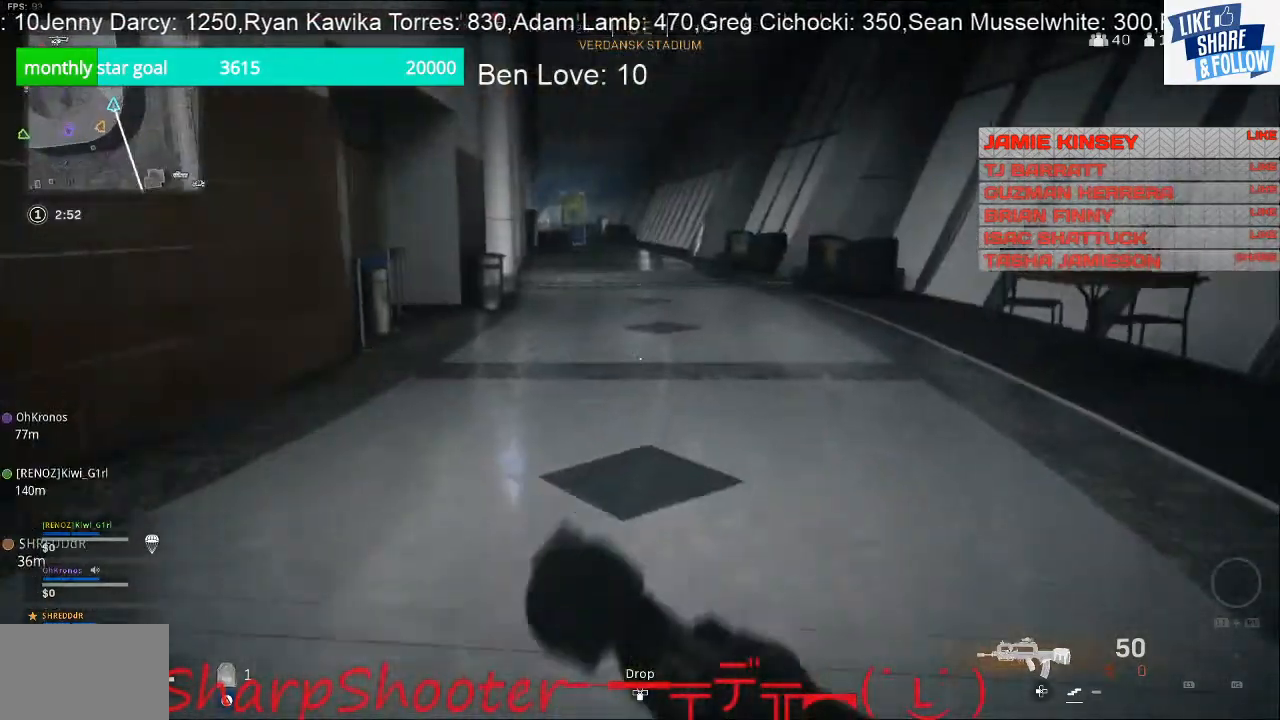
{"buttons": [], "left_stick": "up", "right_stick": "center", "events": [[133, "right_stick", "left"], [233, "right_stick", "center"]]}